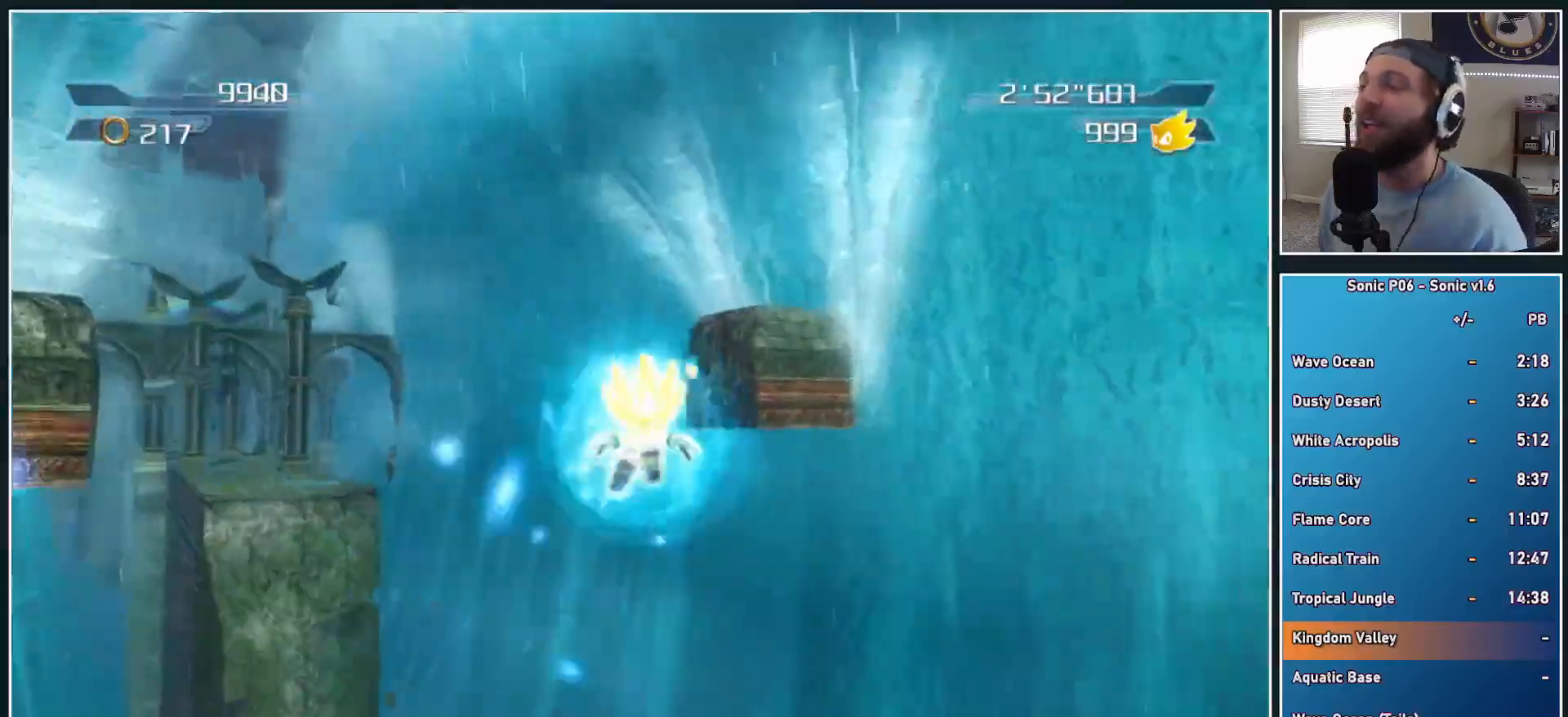
Gameplay with a controller (Xbox layout); each line is a JSON object with the inputs held at the frame after it. "events" lists button and stick changes between this image and that frame as [ms after this image, input, new state], when the widget could be followed in between.
{"buttons": ["A"], "left_stick": "center", "right_stick": "center", "events": [[83, "A", "up"], [167, "A", "down"], [267, "A", "up"], [333, "A", "down"], [417, "A", "up"], [483, "A", "down"]]}
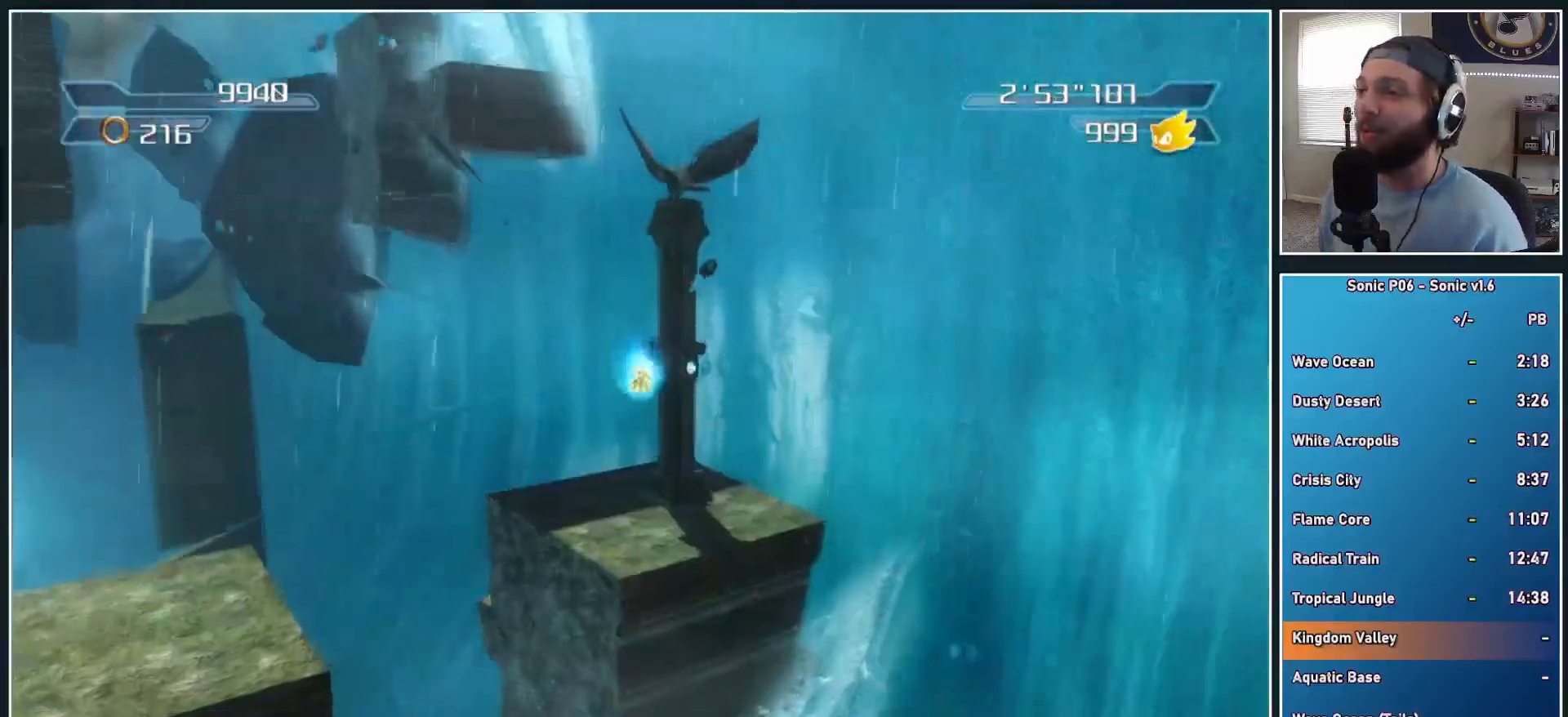
{"buttons": ["A"], "left_stick": "center", "right_stick": "center", "events": [[50, "A", "up"], [150, "A", "down"], [217, "A", "up"], [317, "A", "down"], [383, "A", "up"], [467, "A", "down"]]}
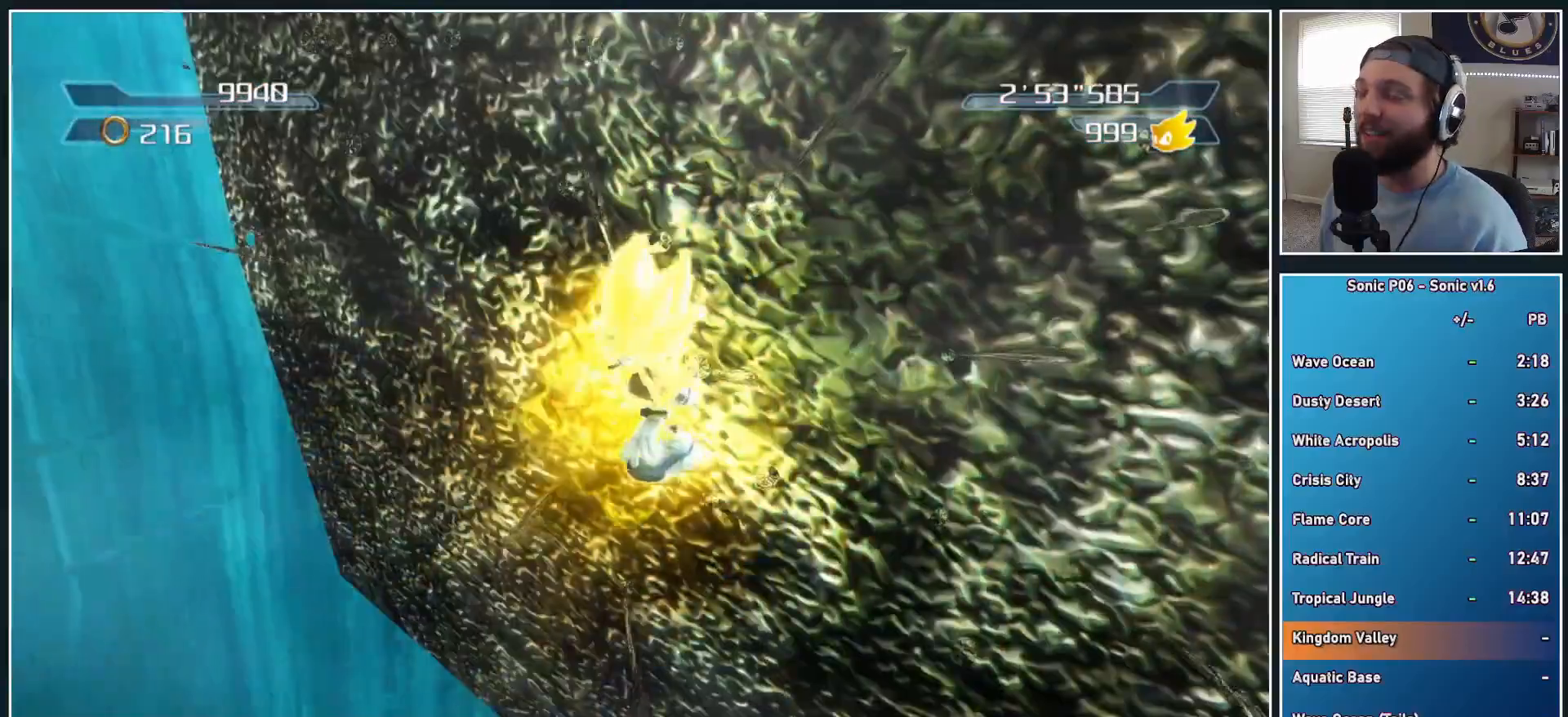
{"buttons": [], "left_stick": "up", "right_stick": "center", "events": [[67, "A", "up"], [117, "A", "down"], [183, "left_stick", "up"], [233, "A", "up"]]}
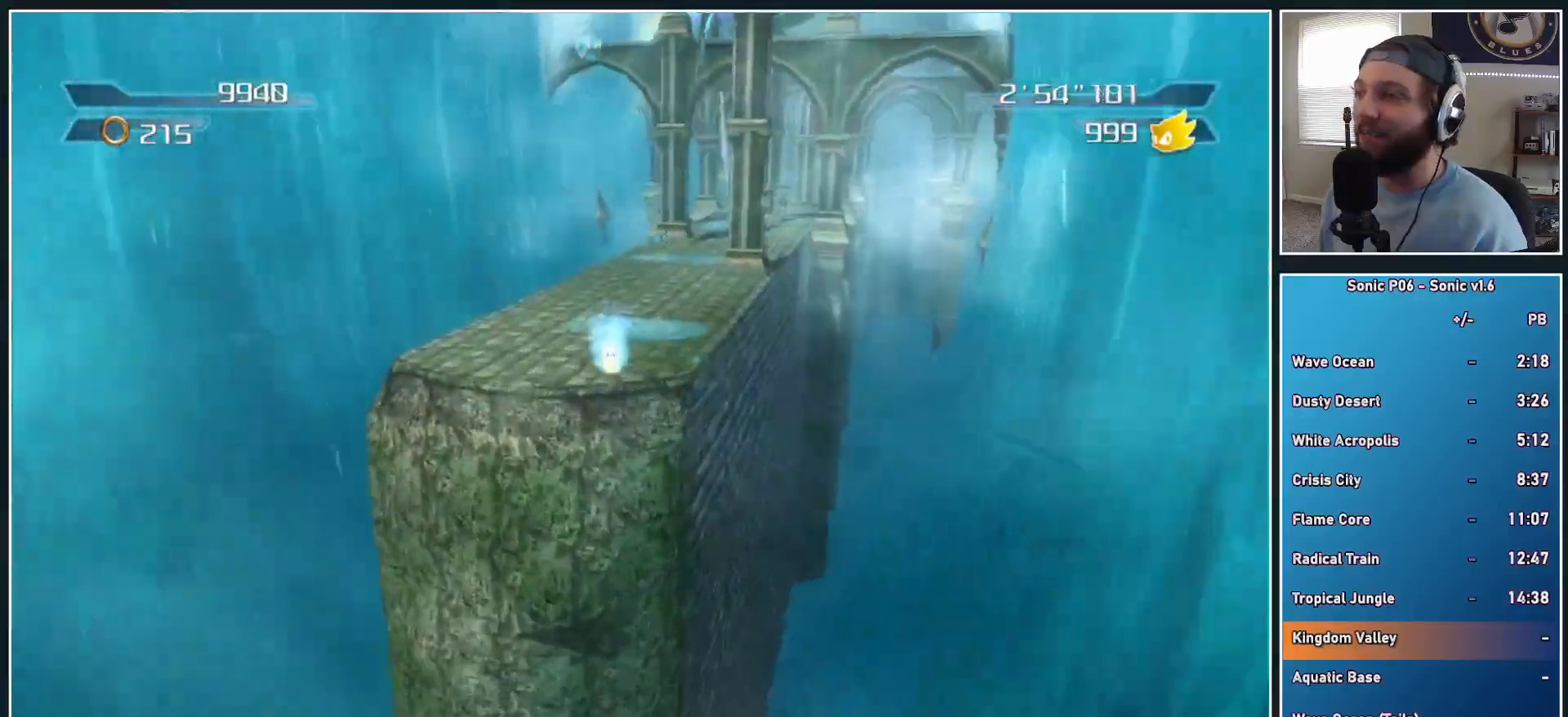
{"buttons": [], "left_stick": "up", "right_stick": "center", "events": []}
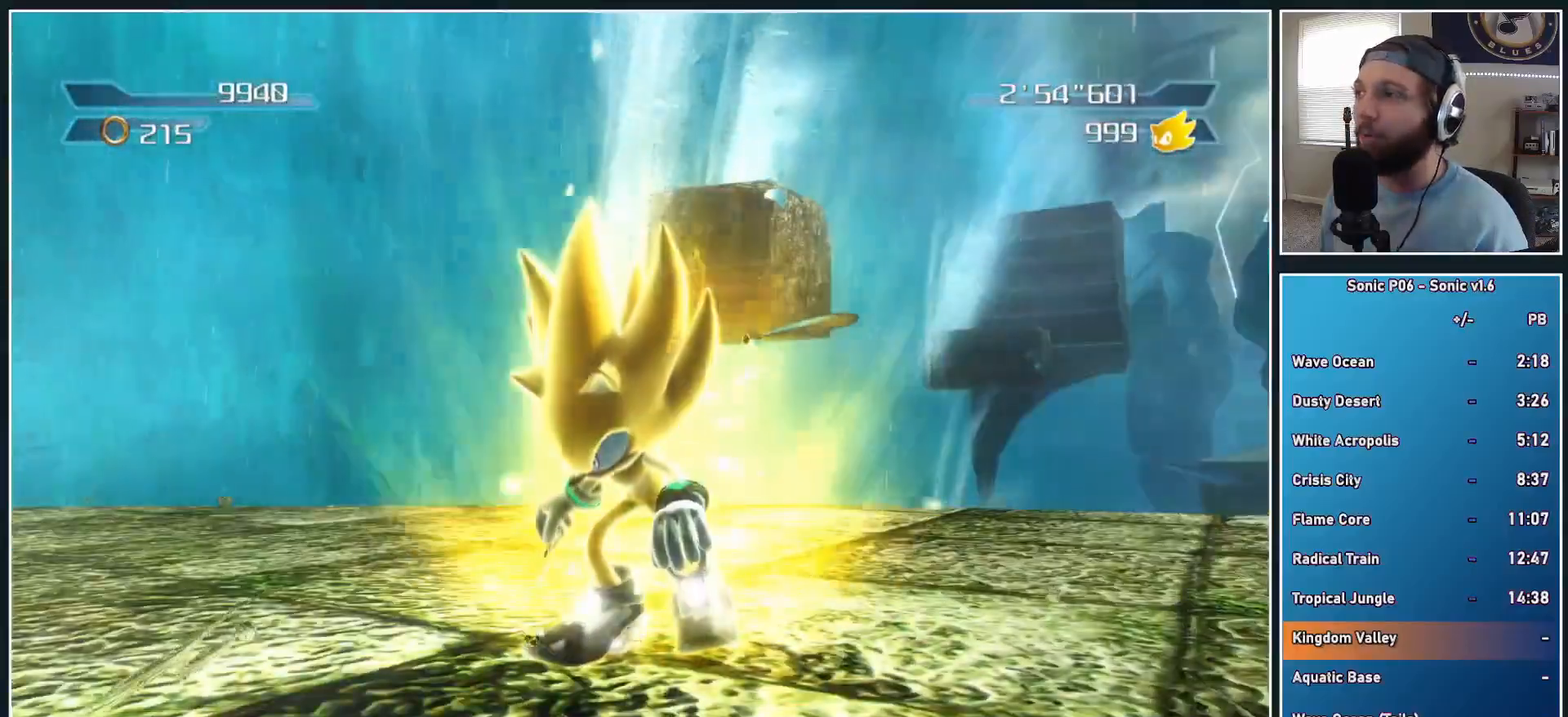
{"buttons": [], "left_stick": "up-left", "right_stick": "center", "events": [[400, "left_stick", "up-left"]]}
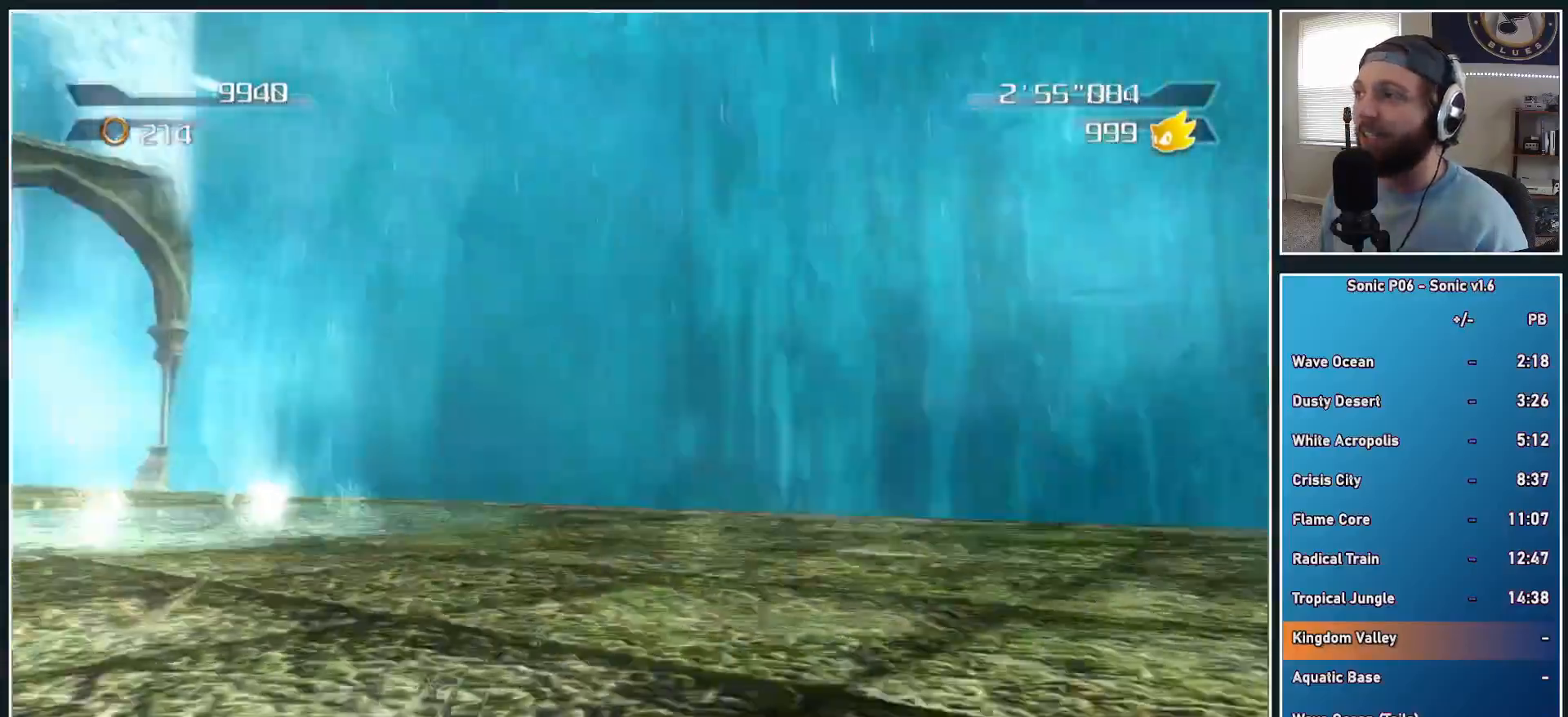
{"buttons": ["Y"], "left_stick": "up", "right_stick": "center", "events": [[133, "left_stick", "up"], [167, "Y", "down"], [250, "Y", "up"], [333, "Y", "down"], [417, "Y", "up"], [483, "Y", "down"]]}
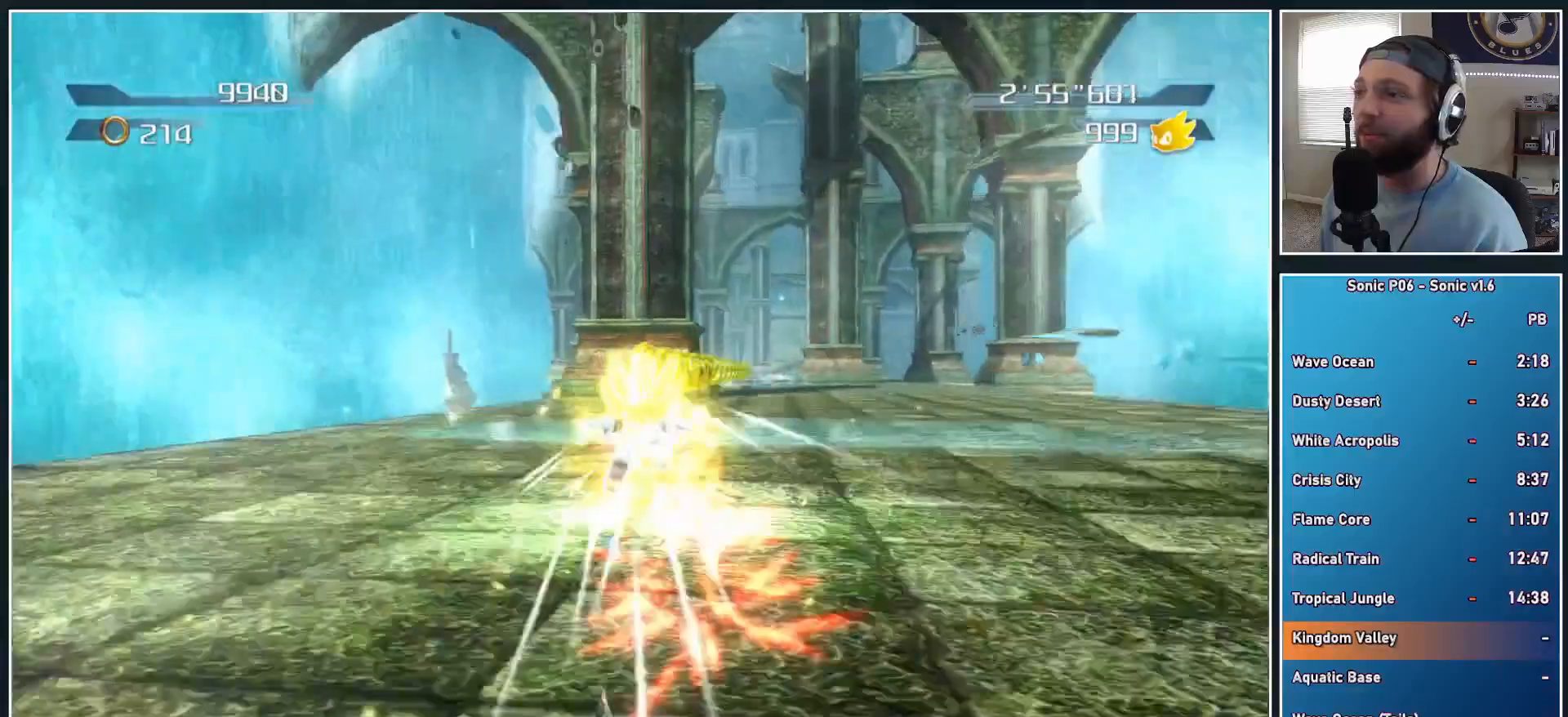
{"buttons": [], "left_stick": "up", "right_stick": "center", "events": [[83, "Y", "up"], [150, "Y", "down"], [267, "Y", "up"]]}
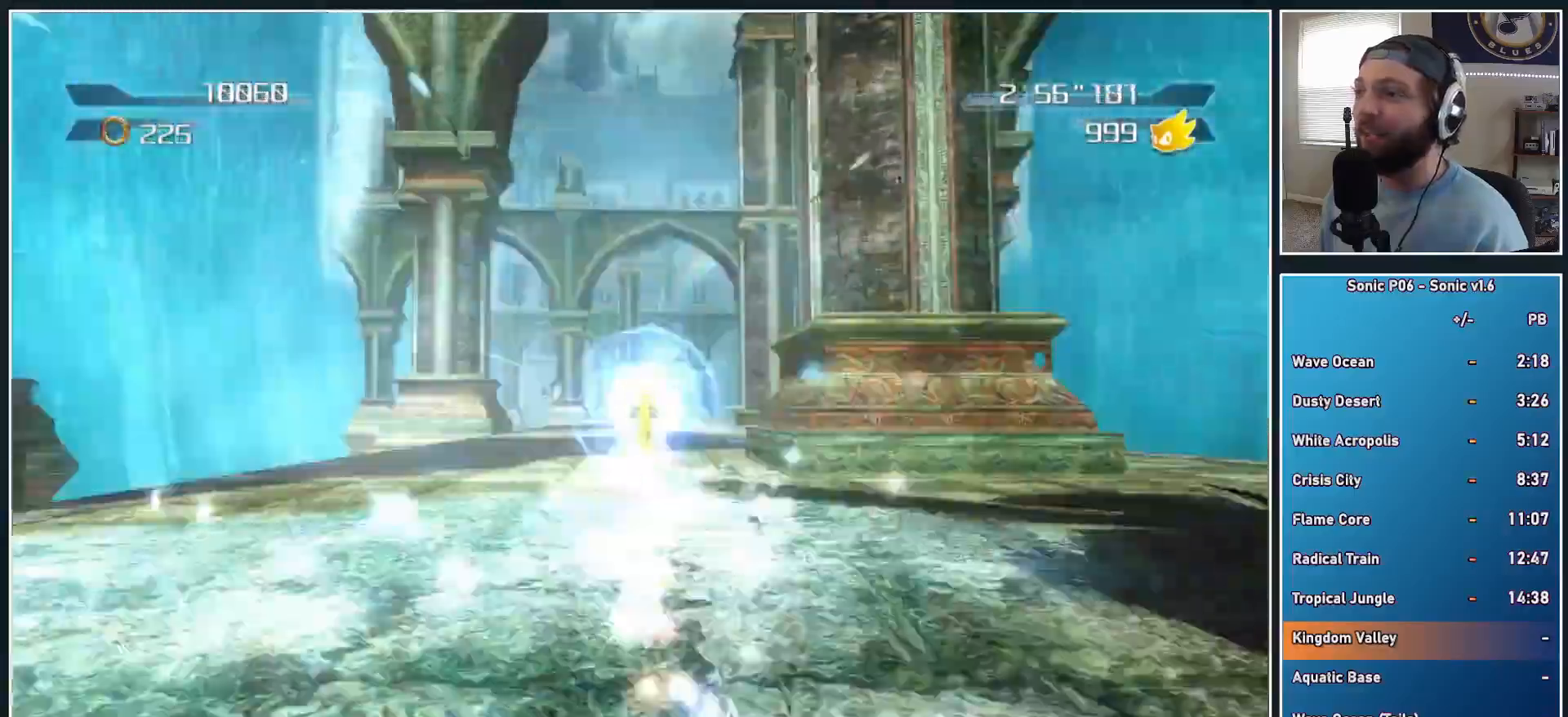
{"buttons": [], "left_stick": "up", "right_stick": "center", "events": [[150, "Y", "down"], [250, "Y", "up"], [317, "Y", "down"], [450, "Y", "up"]]}
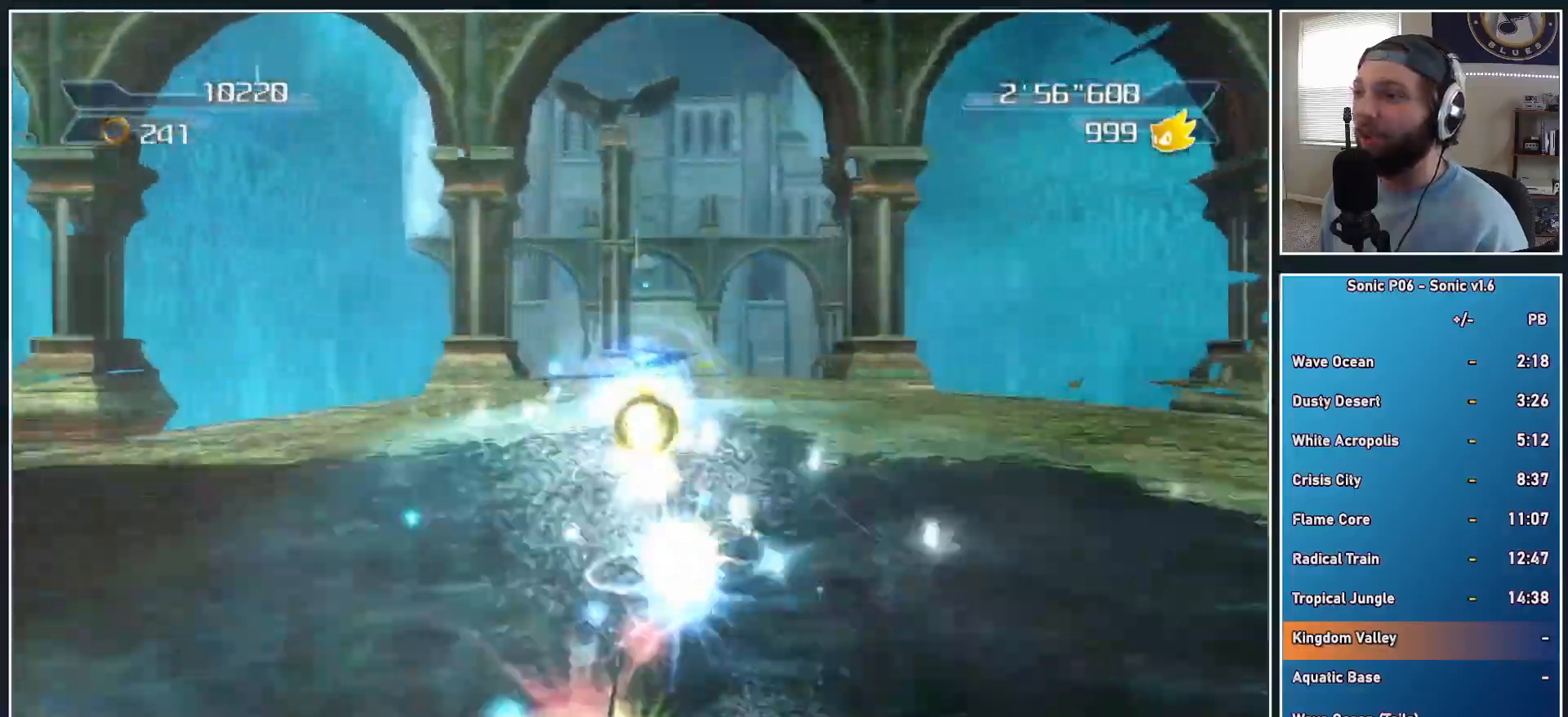
{"buttons": [], "left_stick": "up", "right_stick": "center", "events": []}
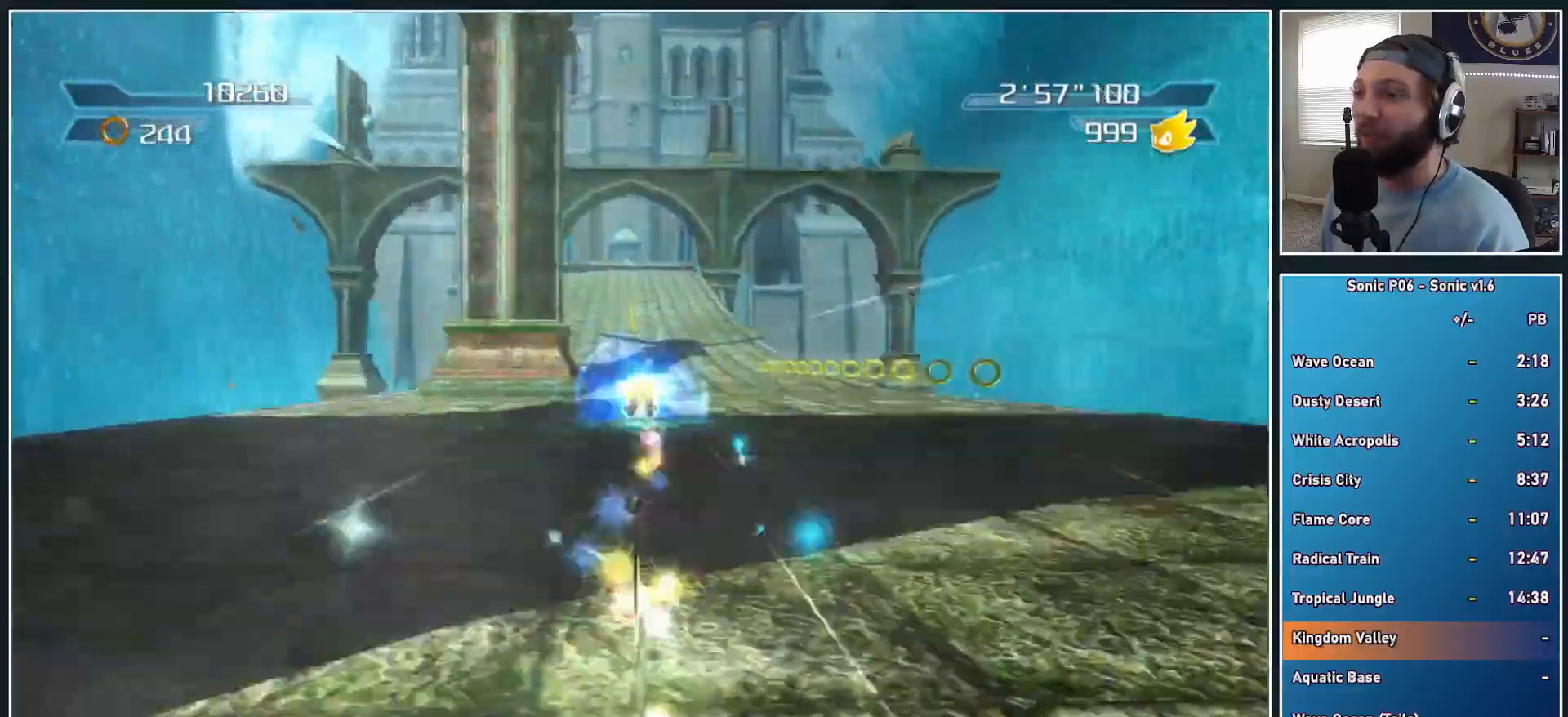
{"buttons": [], "left_stick": "up", "right_stick": "center", "events": [[367, "Y", "down"], [467, "Y", "up"]]}
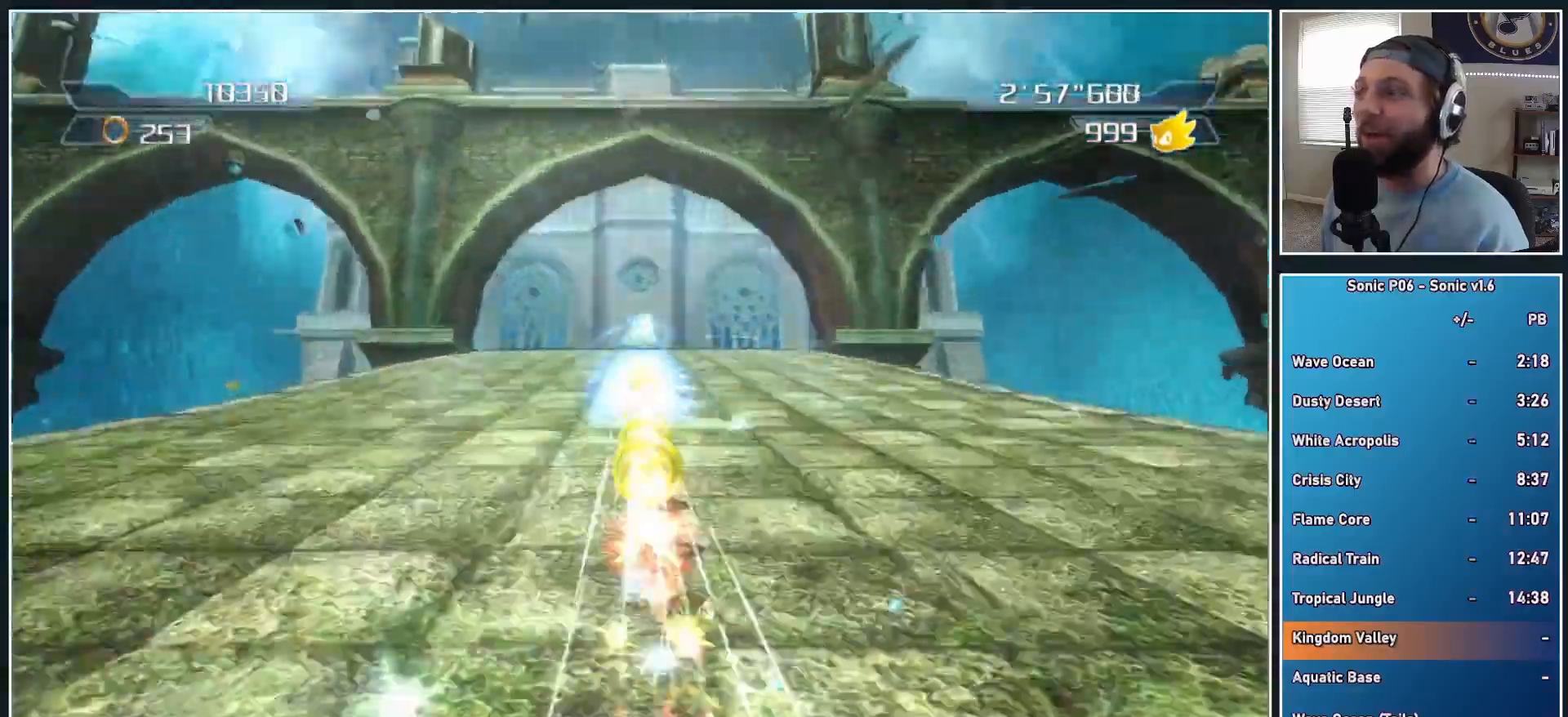
{"buttons": [], "left_stick": "up", "right_stick": "center", "events": [[17, "Y", "down"], [150, "Y", "up"], [200, "Y", "down"], [350, "Y", "up"]]}
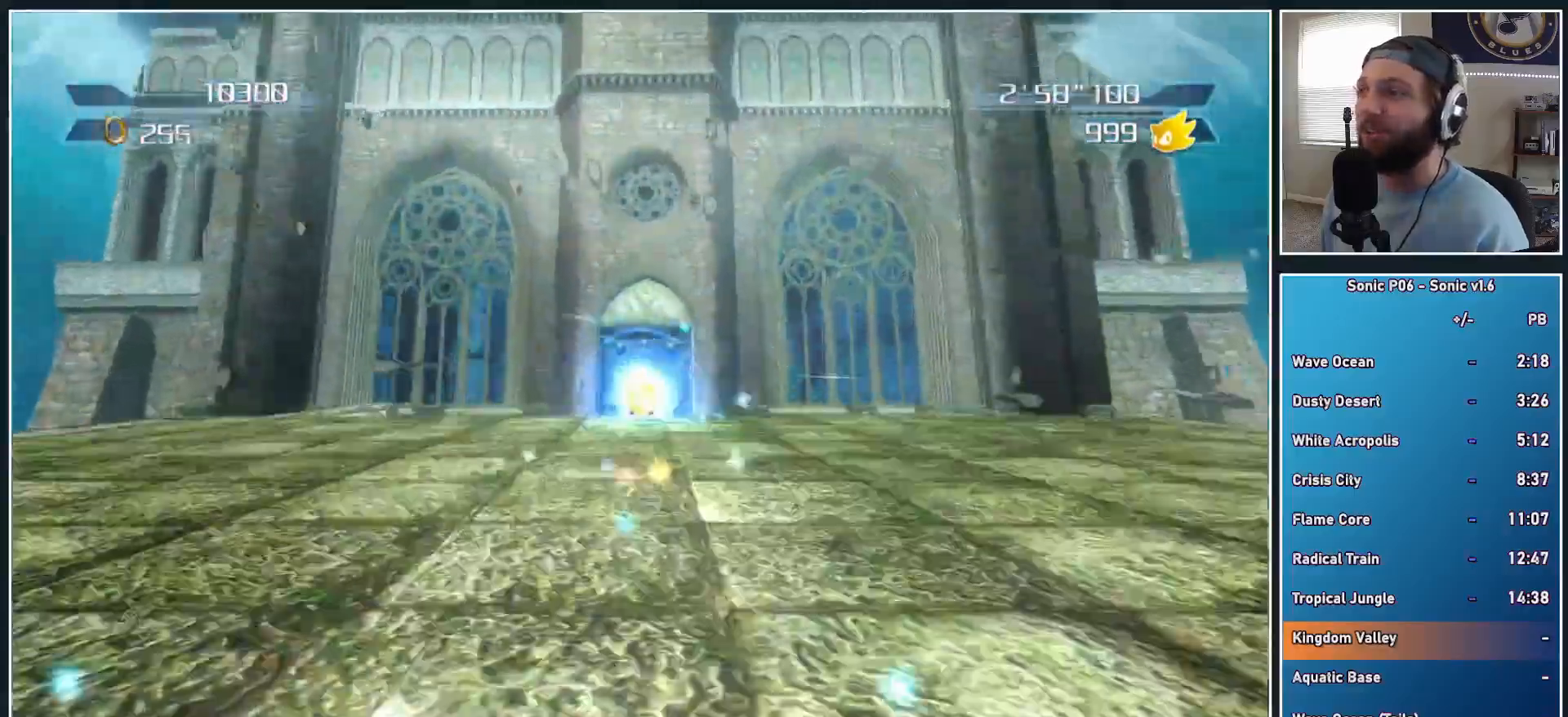
{"buttons": ["A"], "left_stick": "center", "right_stick": "center", "events": [[183, "A", "down"], [483, "left_stick", "center"]]}
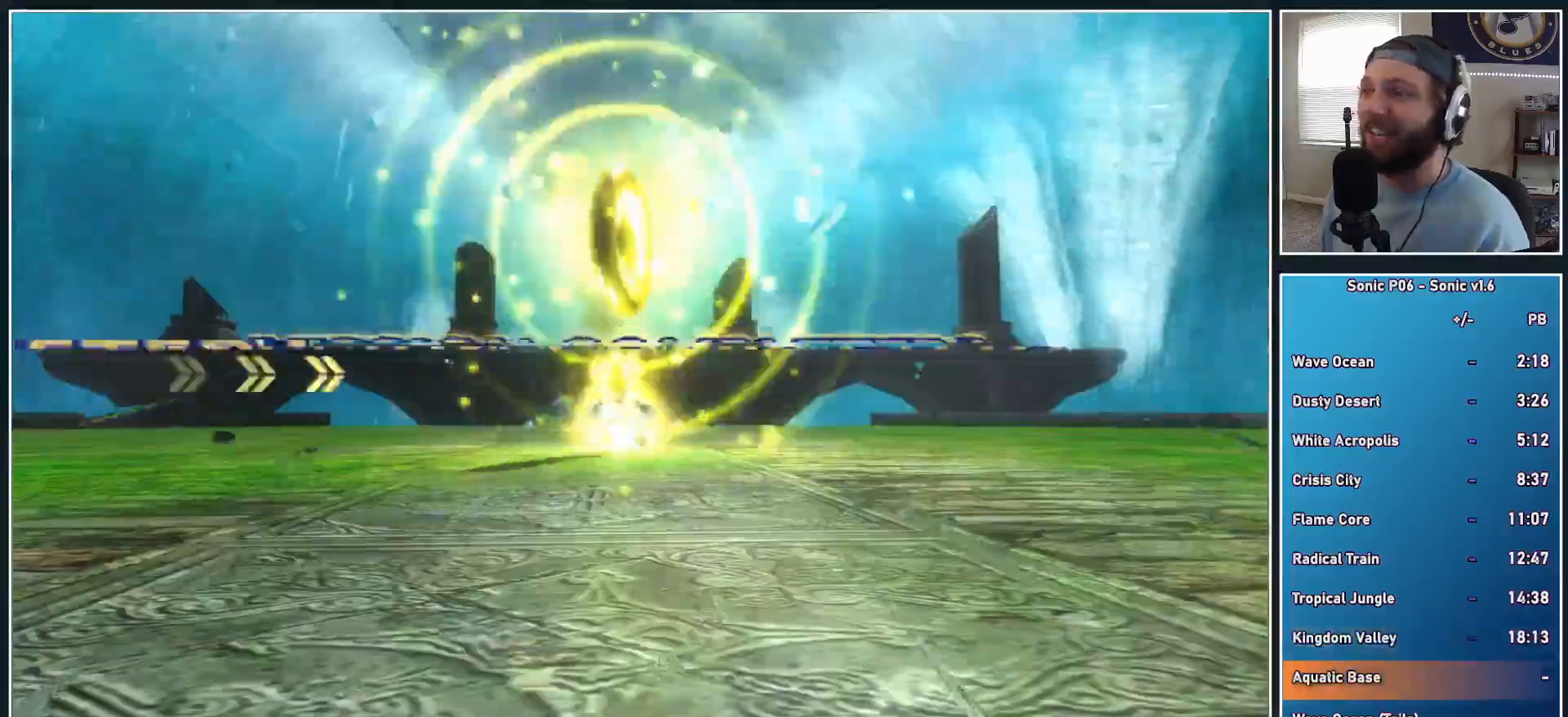
{"buttons": [], "left_stick": "center", "right_stick": "center", "events": [[100, "A", "up"]]}
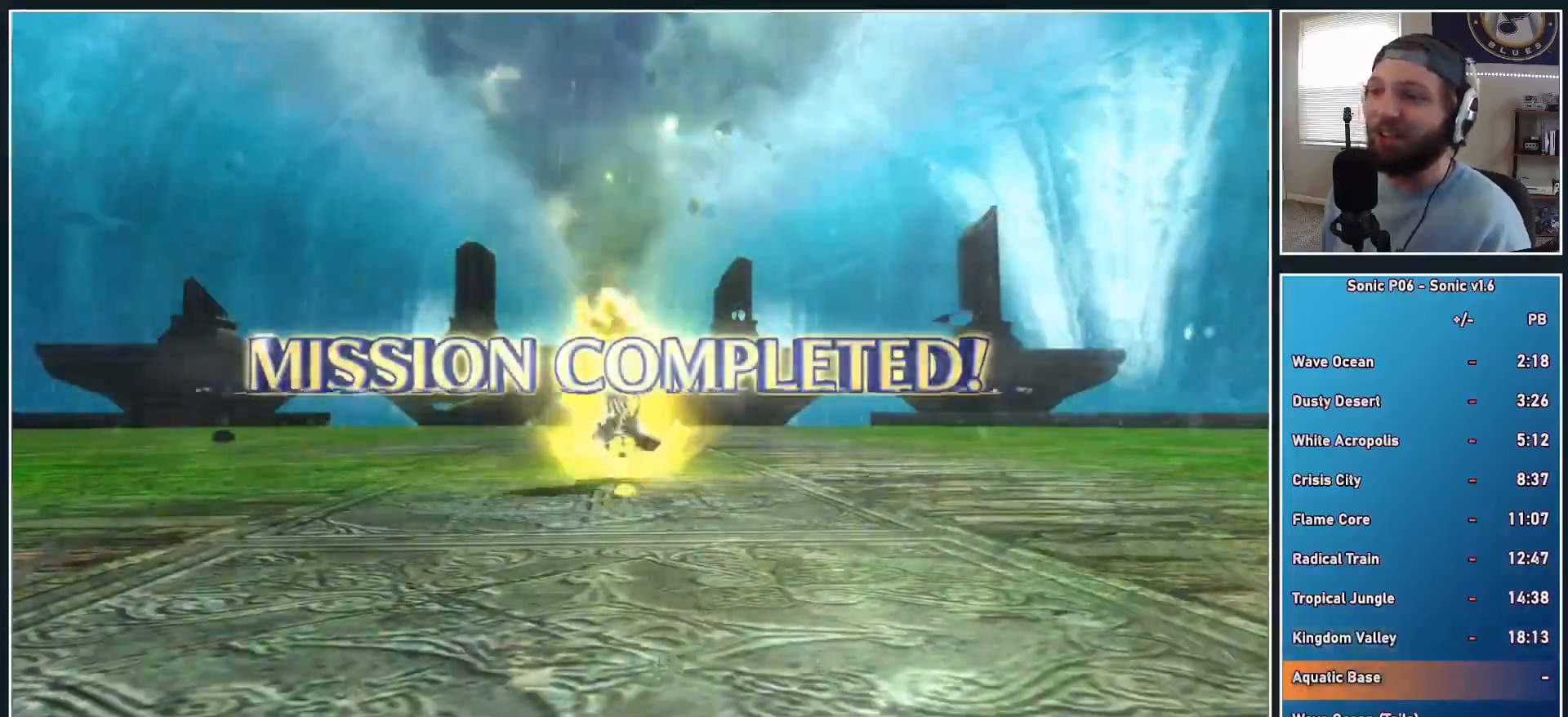
{"buttons": [], "left_stick": "center", "right_stick": "center", "events": []}
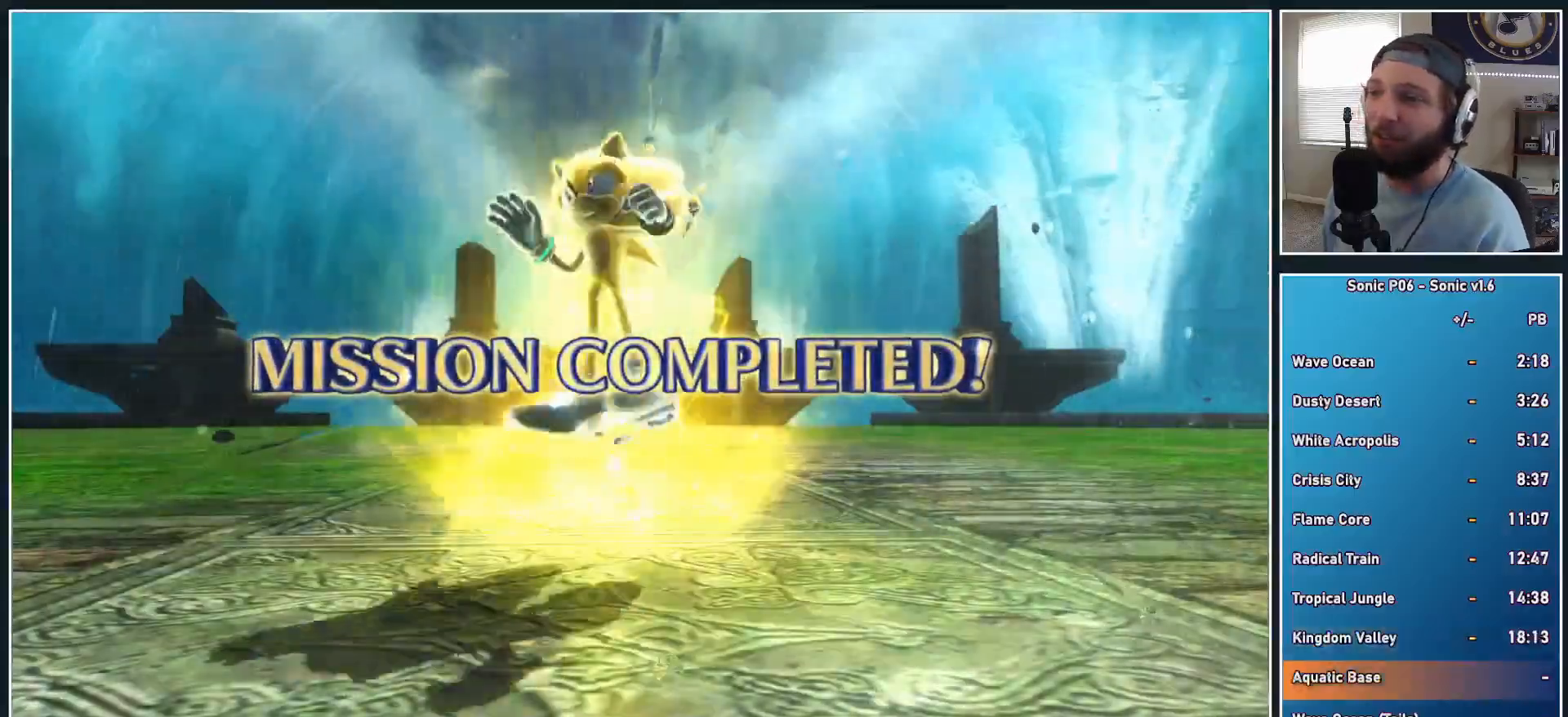
{"buttons": ["A"], "left_stick": "center", "right_stick": "center", "events": [[50, "A", "down"], [167, "A", "up"], [250, "A", "down"], [400, "A", "up"], [483, "A", "down"]]}
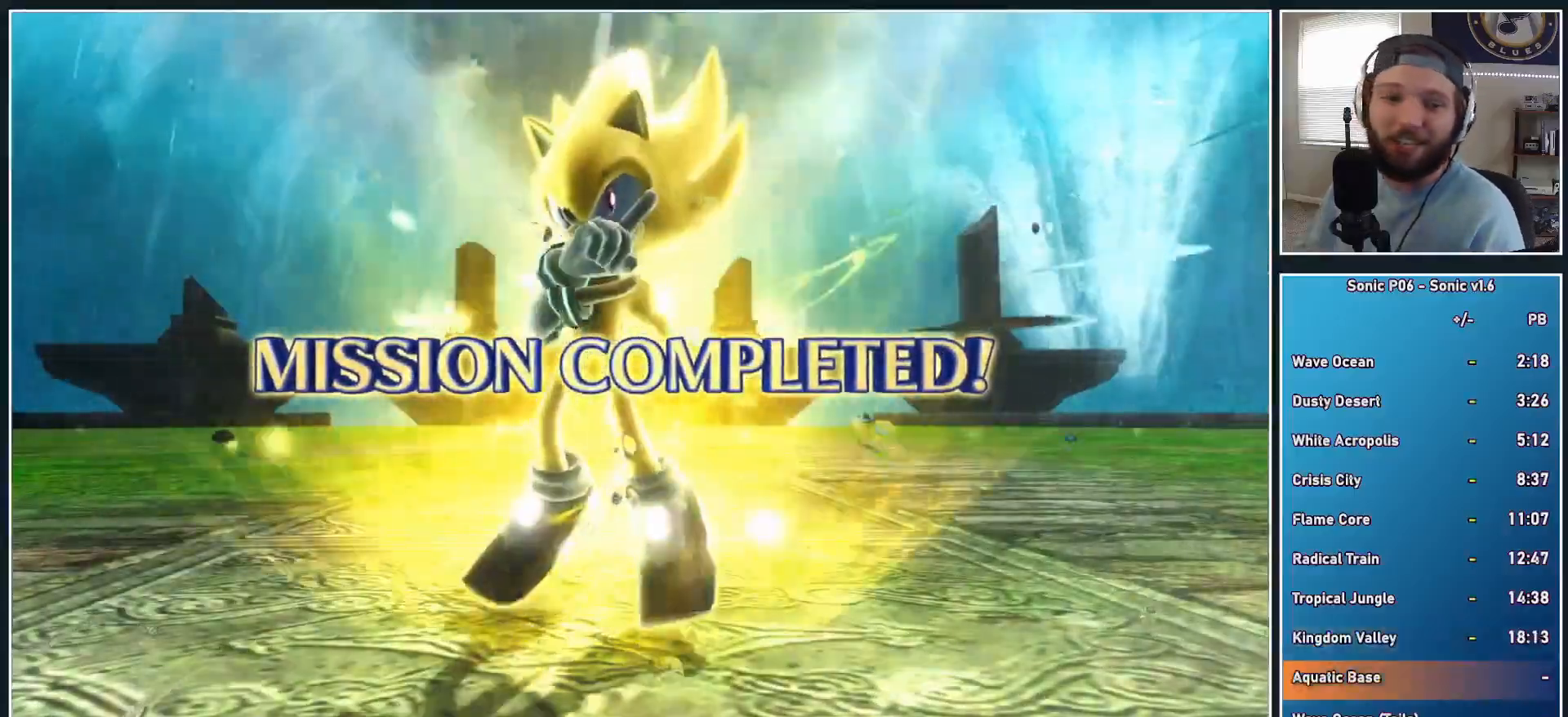
{"buttons": [], "left_stick": "center", "right_stick": "center", "events": [[83, "A", "up"], [183, "A", "down"], [250, "A", "up"], [333, "A", "down"], [450, "A", "up"]]}
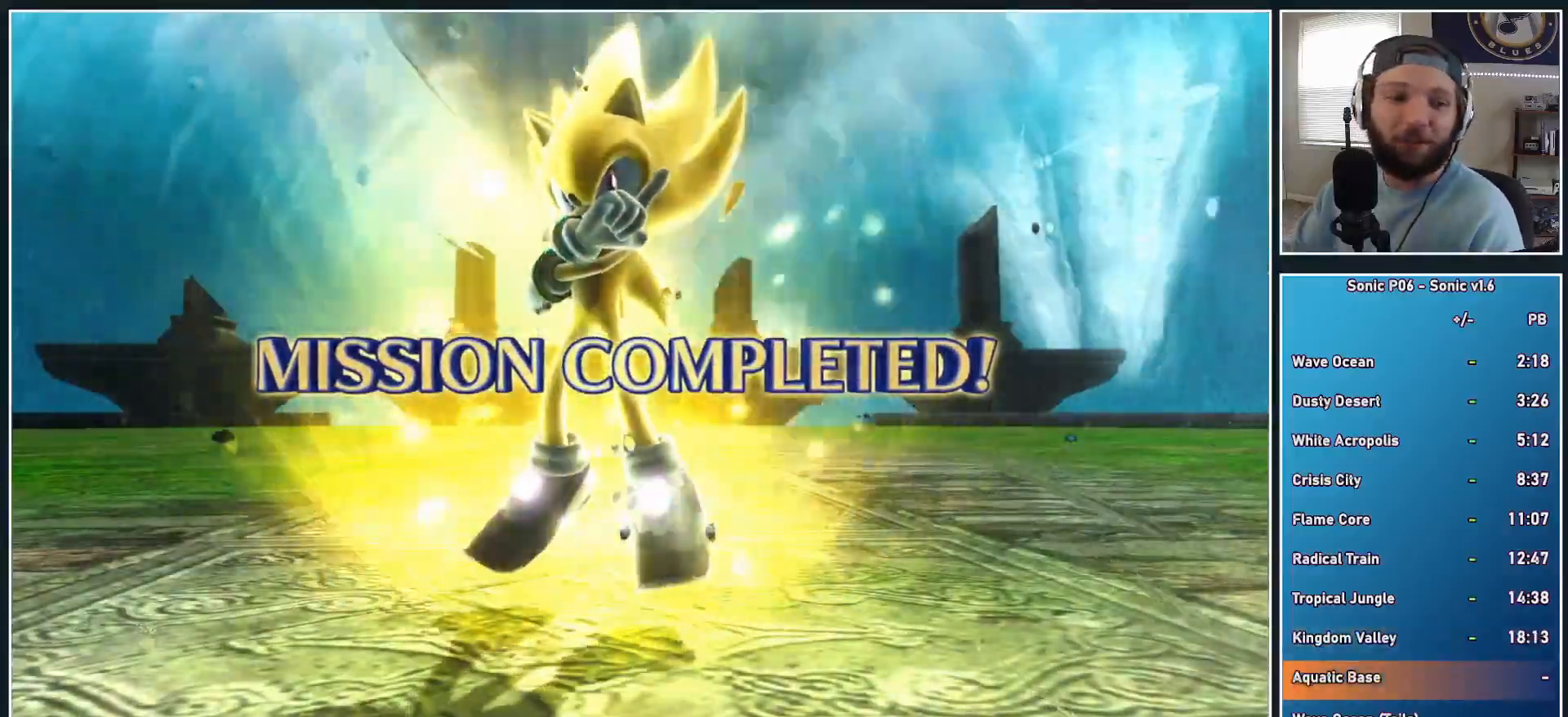
{"buttons": [], "left_stick": "center", "right_stick": "center", "events": [[17, "A", "down"], [133, "A", "up"], [200, "A", "down"], [317, "A", "up"], [400, "A", "down"], [500, "A", "up"]]}
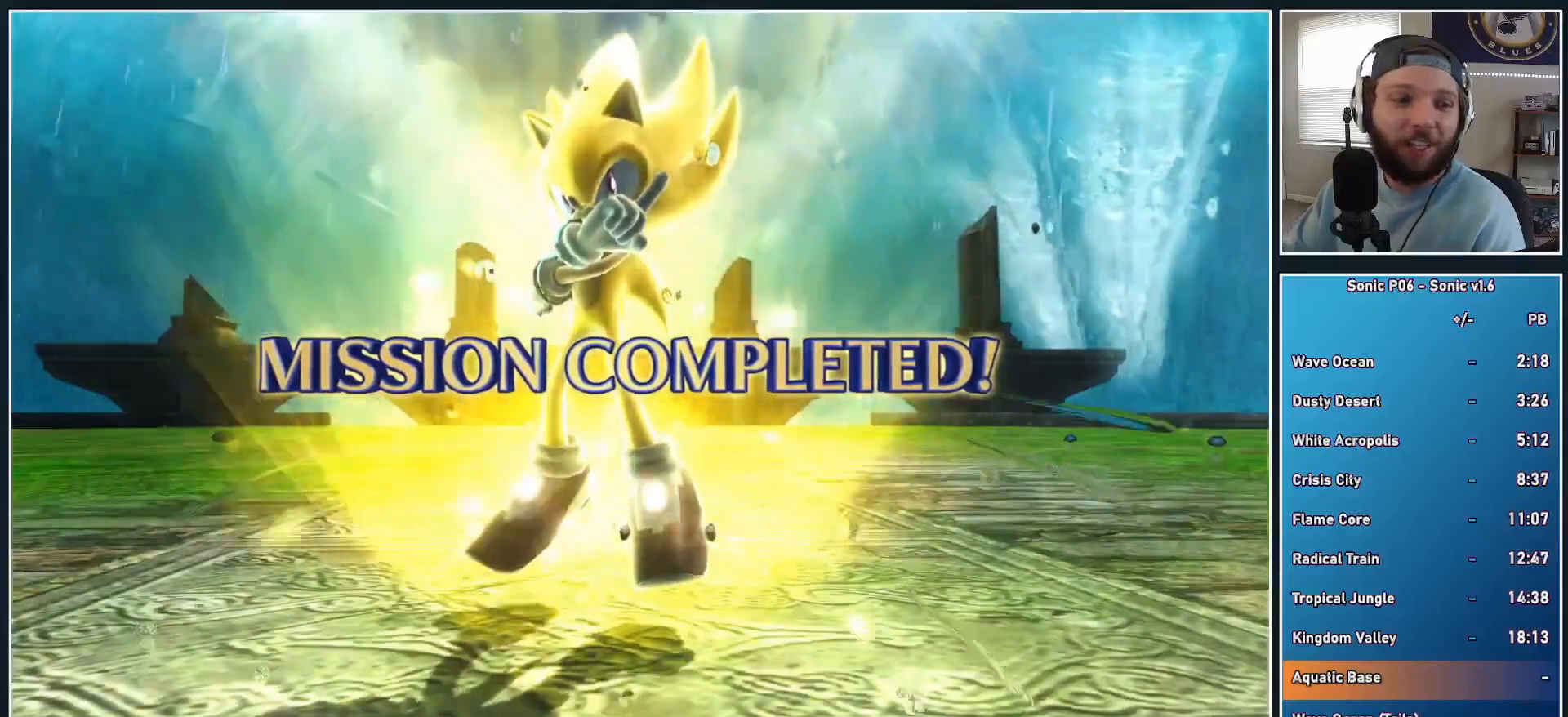
{"buttons": ["A"], "left_stick": "center", "right_stick": "center", "events": [[67, "A", "down"], [183, "A", "up"], [283, "A", "down"], [350, "A", "up"], [467, "A", "down"]]}
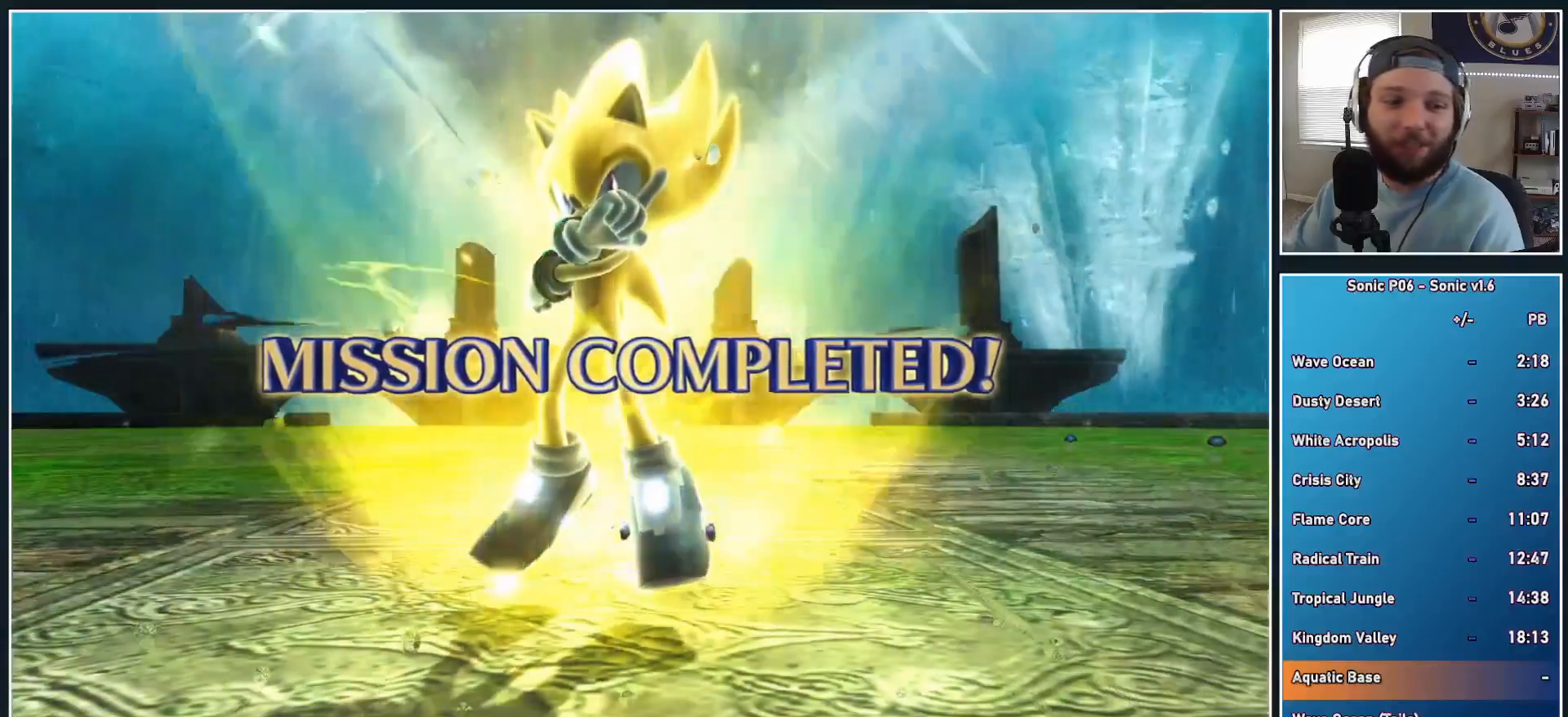
{"buttons": ["A"], "left_stick": "center", "right_stick": "center", "events": [[17, "A", "up"], [117, "A", "down"], [217, "A", "up"], [300, "A", "down"], [400, "A", "up"], [483, "A", "down"]]}
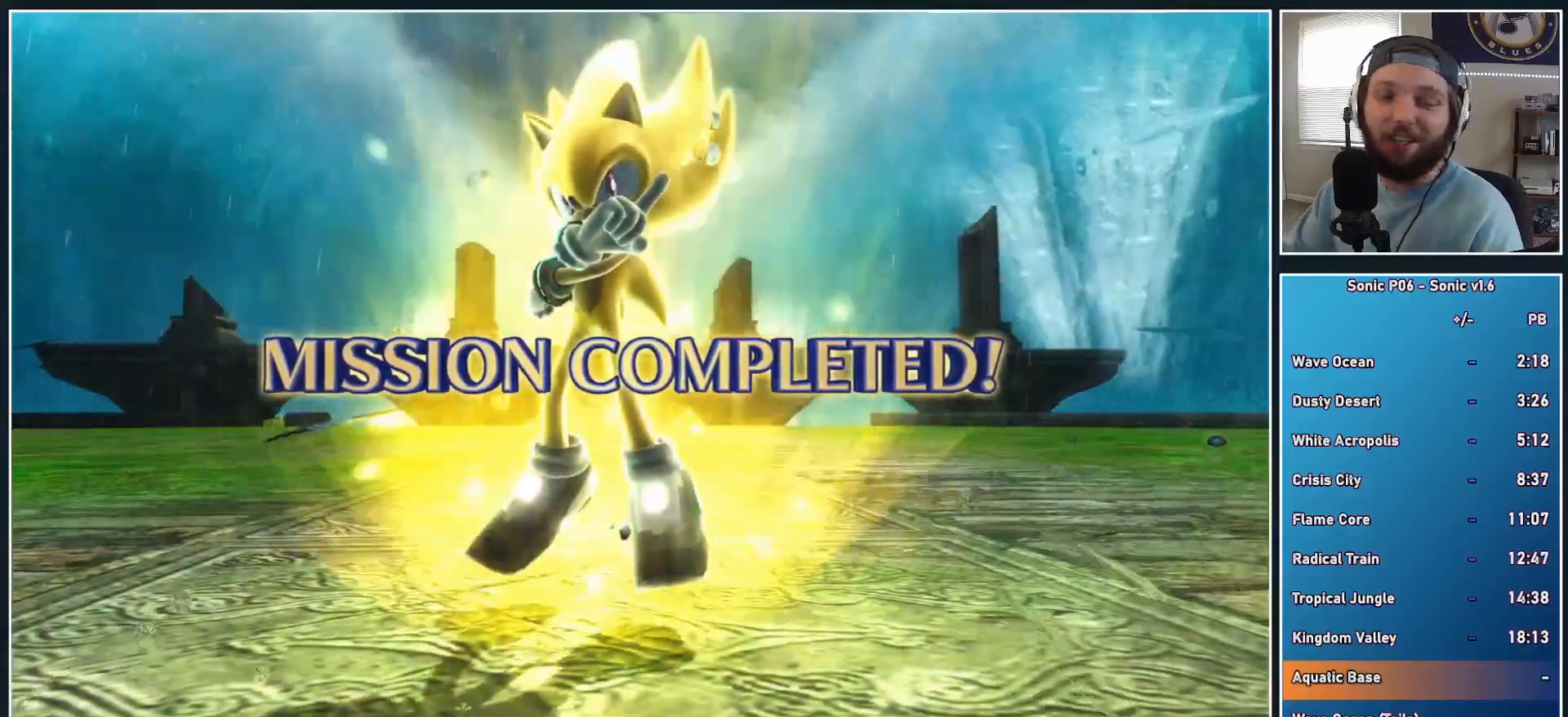
{"buttons": [], "left_stick": "center", "right_stick": "center", "events": [[100, "A", "up"], [183, "A", "down"], [283, "A", "up"], [367, "A", "down"], [467, "A", "up"]]}
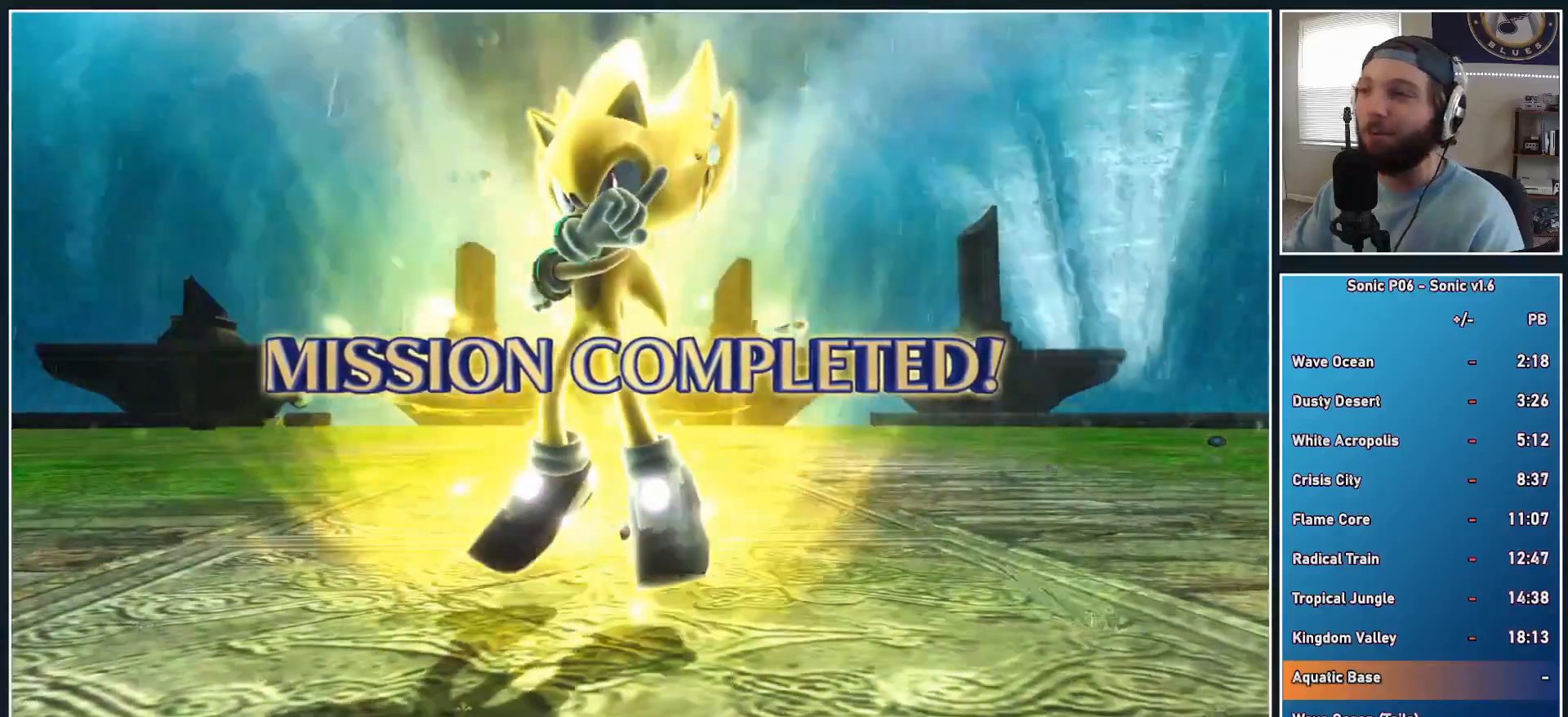
{"buttons": ["A"], "left_stick": "center", "right_stick": "center", "events": [[50, "A", "down"], [150, "A", "up"], [233, "A", "down"], [350, "A", "up"], [433, "A", "down"]]}
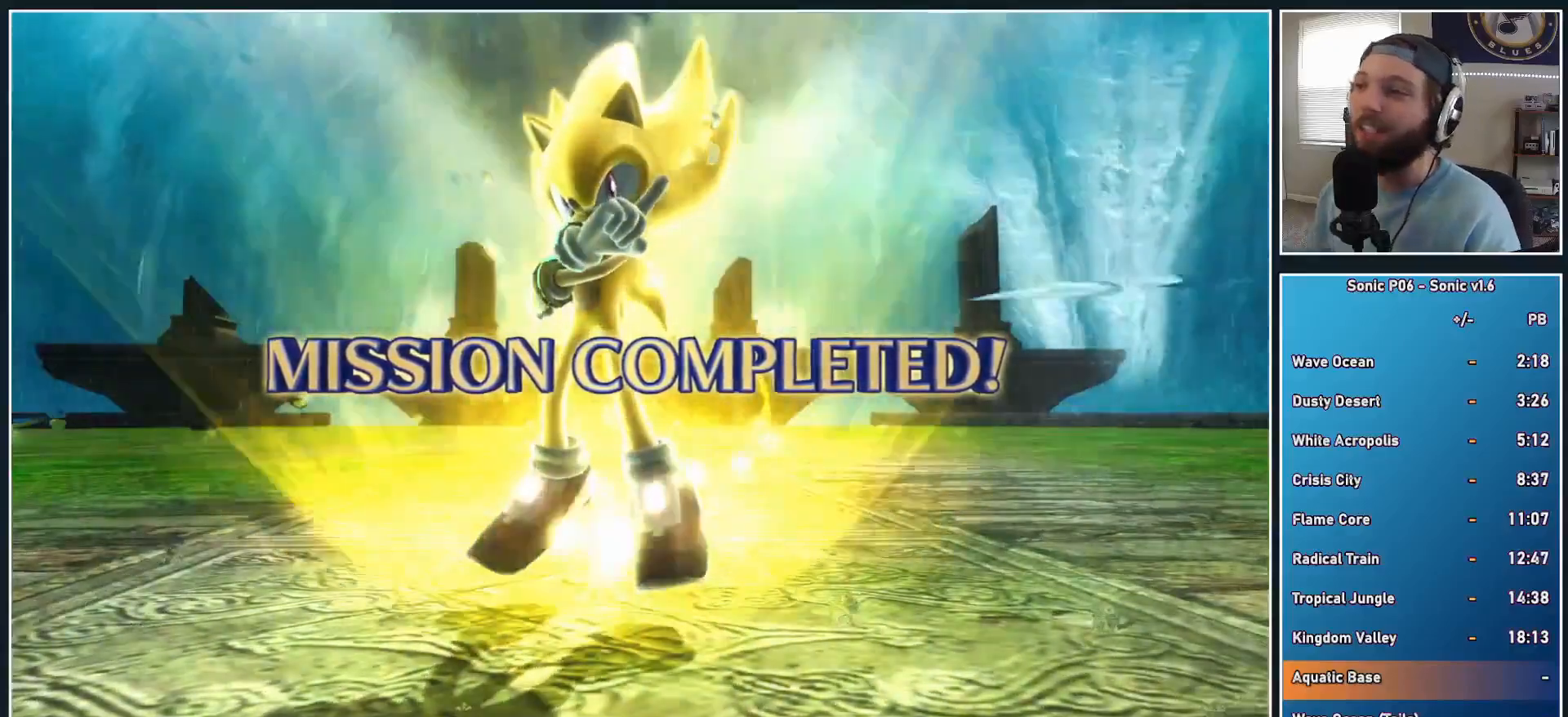
{"buttons": ["A"], "left_stick": "center", "right_stick": "center", "events": [[17, "A", "up"], [83, "A", "down"], [200, "A", "up"], [267, "A", "down"], [383, "A", "up"], [450, "A", "down"]]}
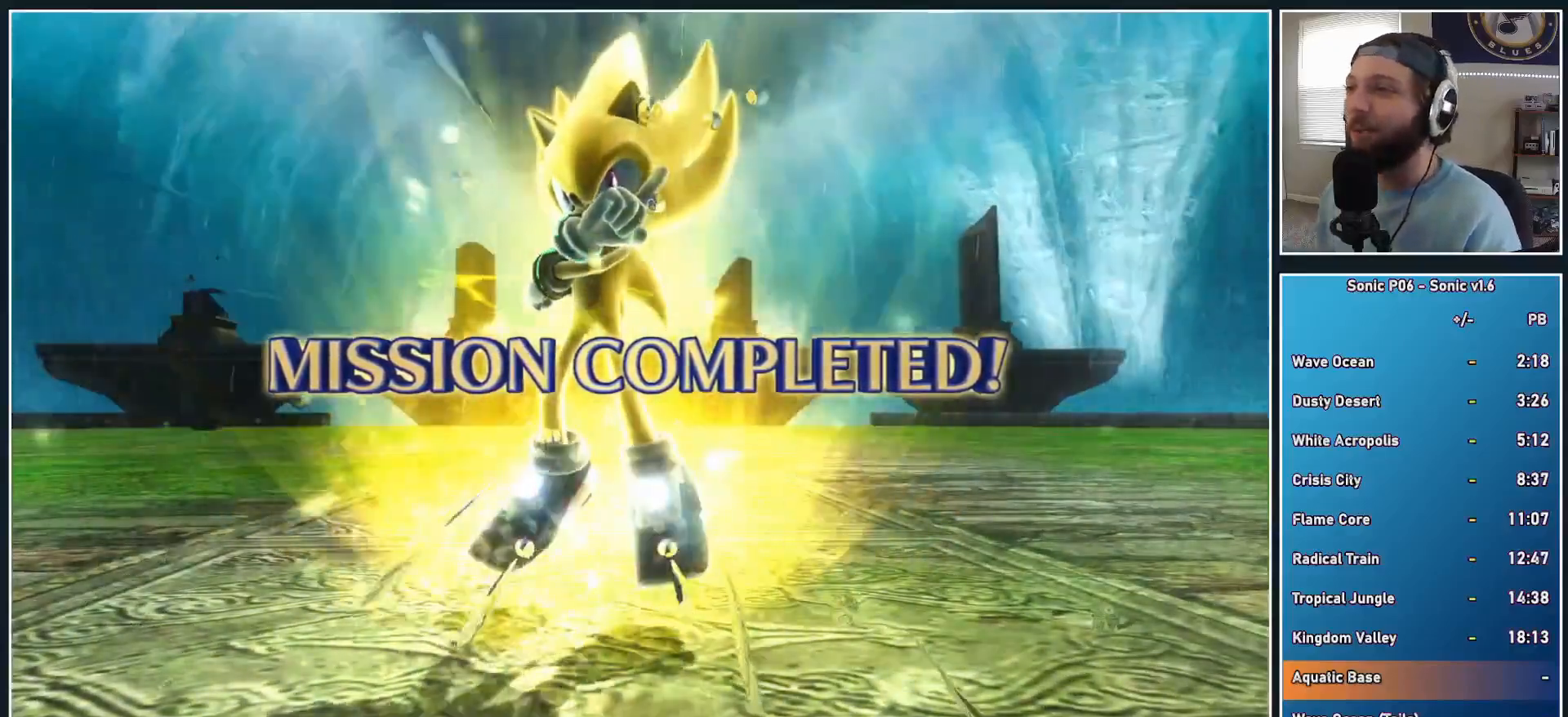
{"buttons": ["A"], "left_stick": "center", "right_stick": "center", "events": [[50, "A", "up"], [150, "A", "down"], [217, "A", "up"], [300, "A", "down"], [400, "A", "up"], [467, "A", "down"]]}
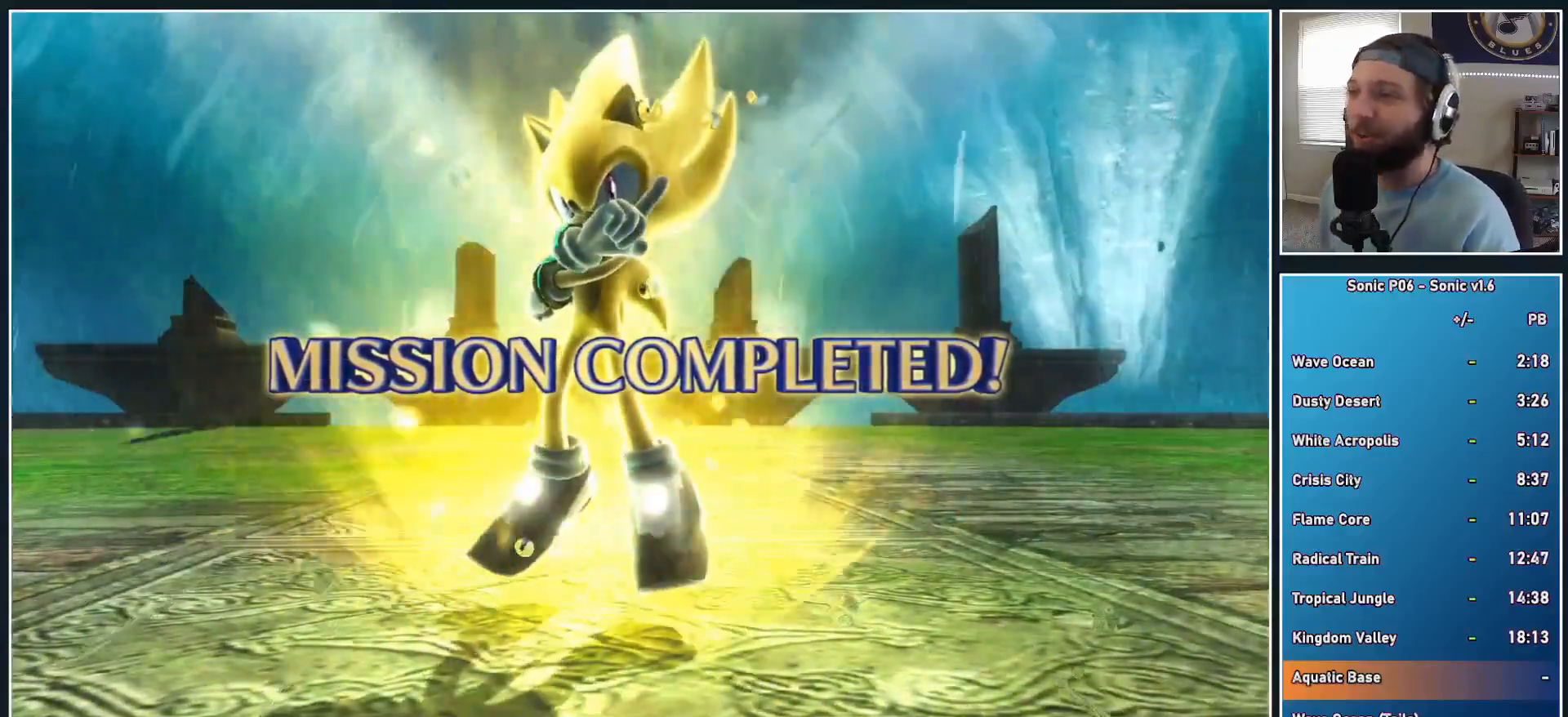
{"buttons": [], "left_stick": "center", "right_stick": "center", "events": [[67, "A", "up"]]}
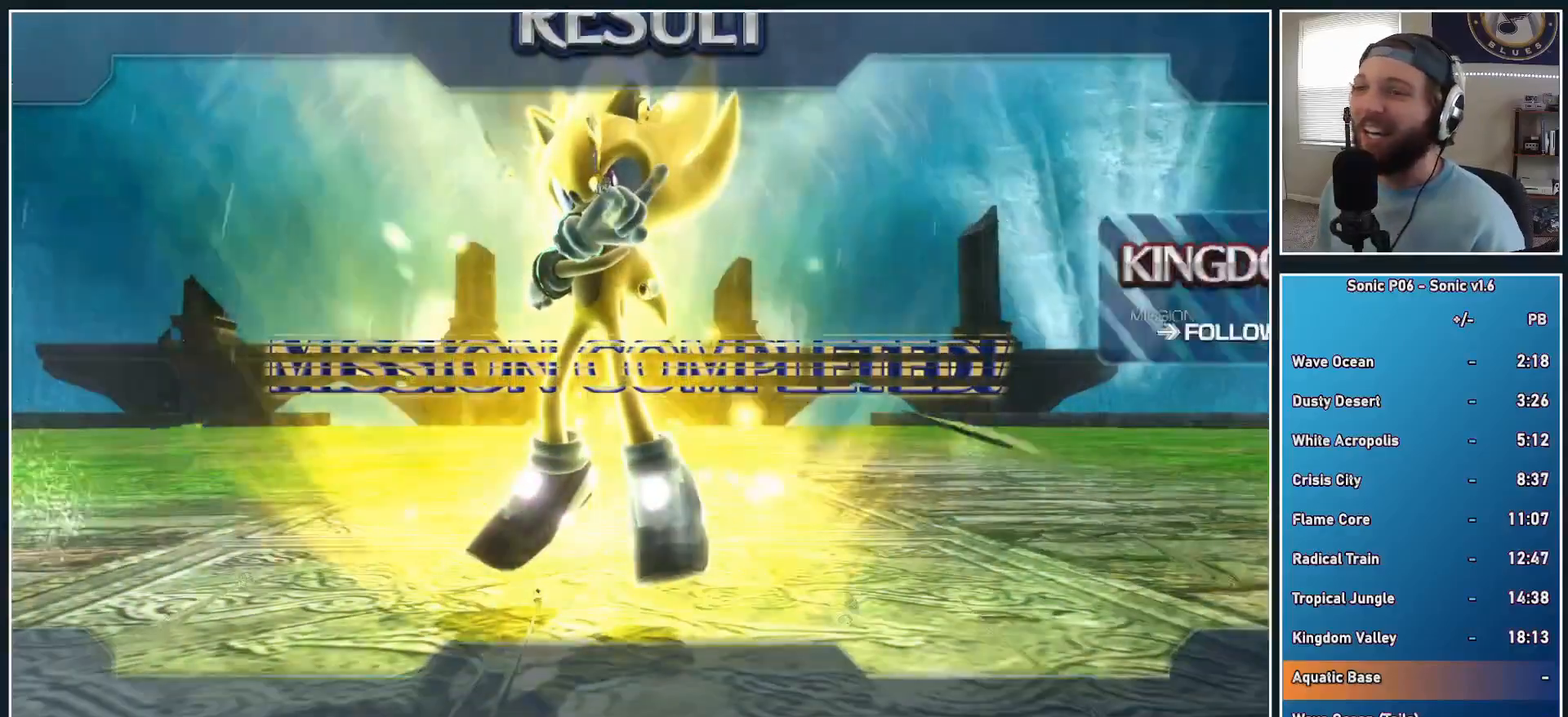
{"buttons": ["A"], "left_stick": "center", "right_stick": "center", "events": [[100, "A", "down"], [233, "A", "up"], [300, "A", "down"], [417, "A", "up"], [467, "A", "down"]]}